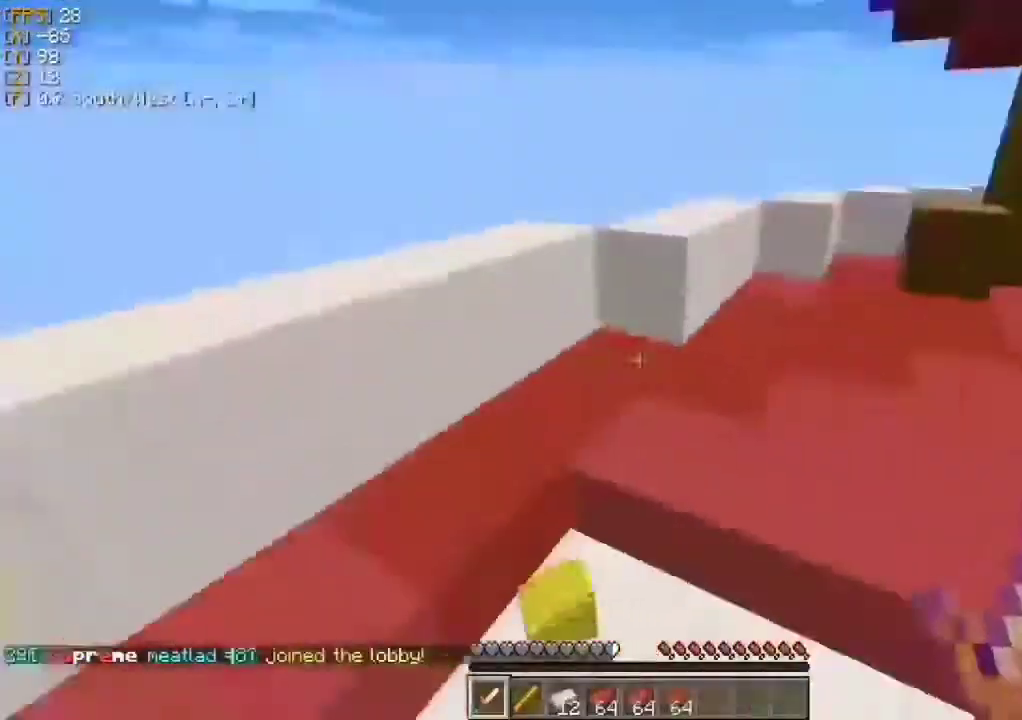
Gameplay with keyboard and mouse; each line is a JSON object with the keys and mouse buttons held at the frame after it. "events" lists presses ("down") and releases ("up") of "a", "d", "s", "w", "mouse_left" and "mouse_right" between this image and that frame as [ms after this image, input, new state], when the widget could be followed in between. "mouse_left", "mouse_right" = the "left", "right" buttons of the "mouse" list. No other keys are recorded. Fast repeated clicks can show as one long hold. Mouse movement is not recorded.
{"keys": ["w"], "mouse": [], "events": [[167, "a", "up"]]}
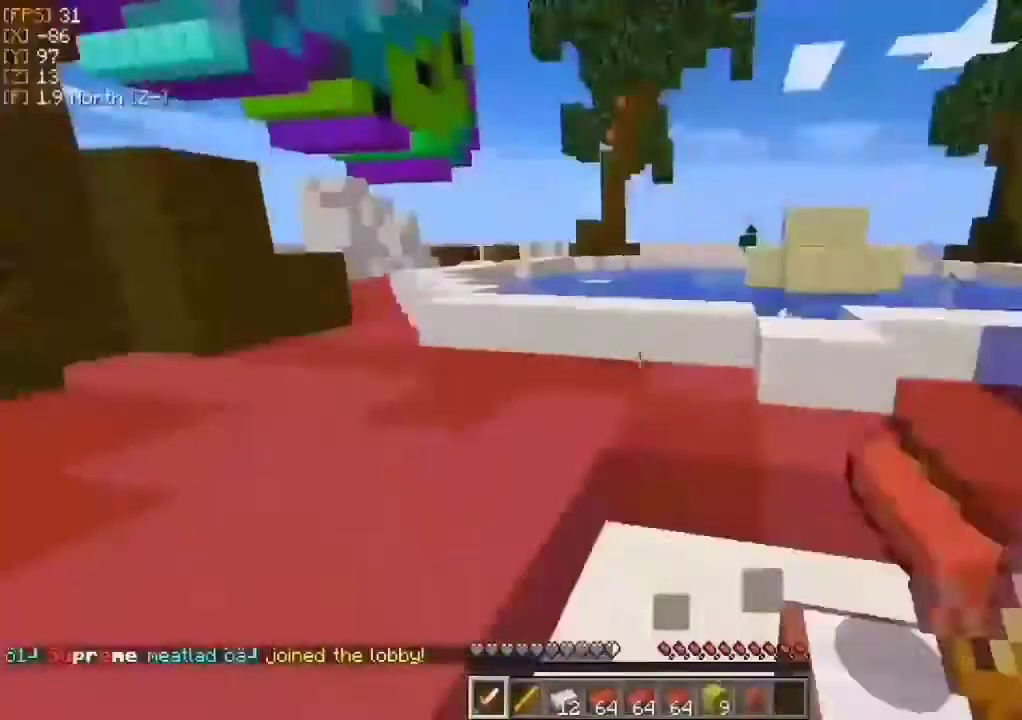
{"keys": ["a", "w"], "mouse": [], "events": [[233, "a", "down"]]}
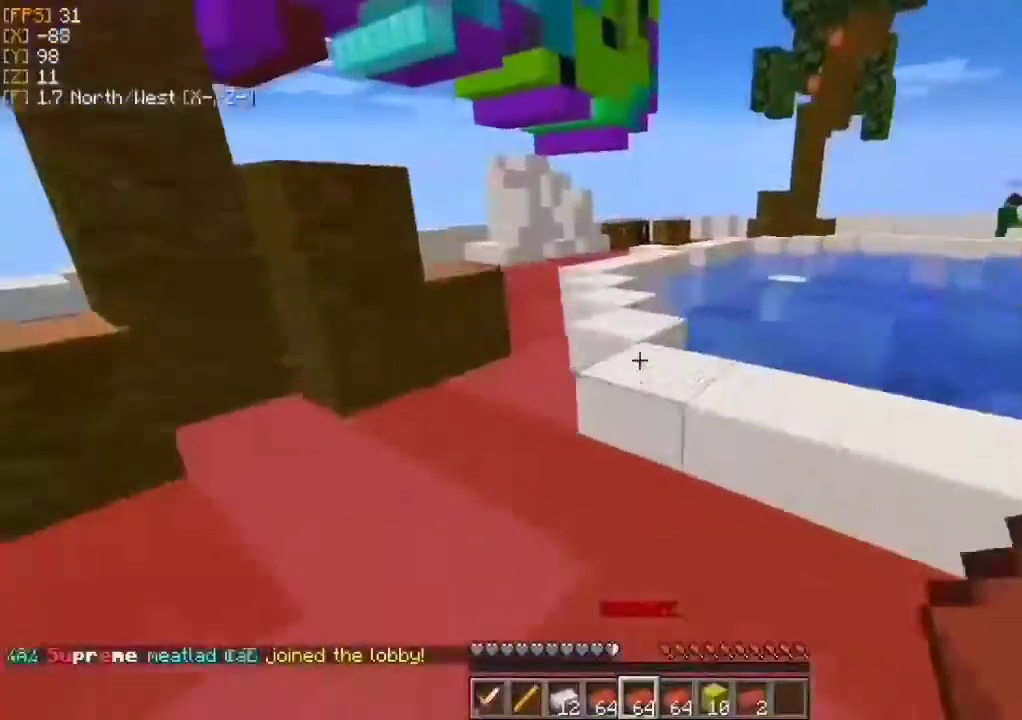
{"keys": ["s"], "mouse": [], "events": [[67, "w", "up"], [167, "s", "down"], [333, "a", "up"]]}
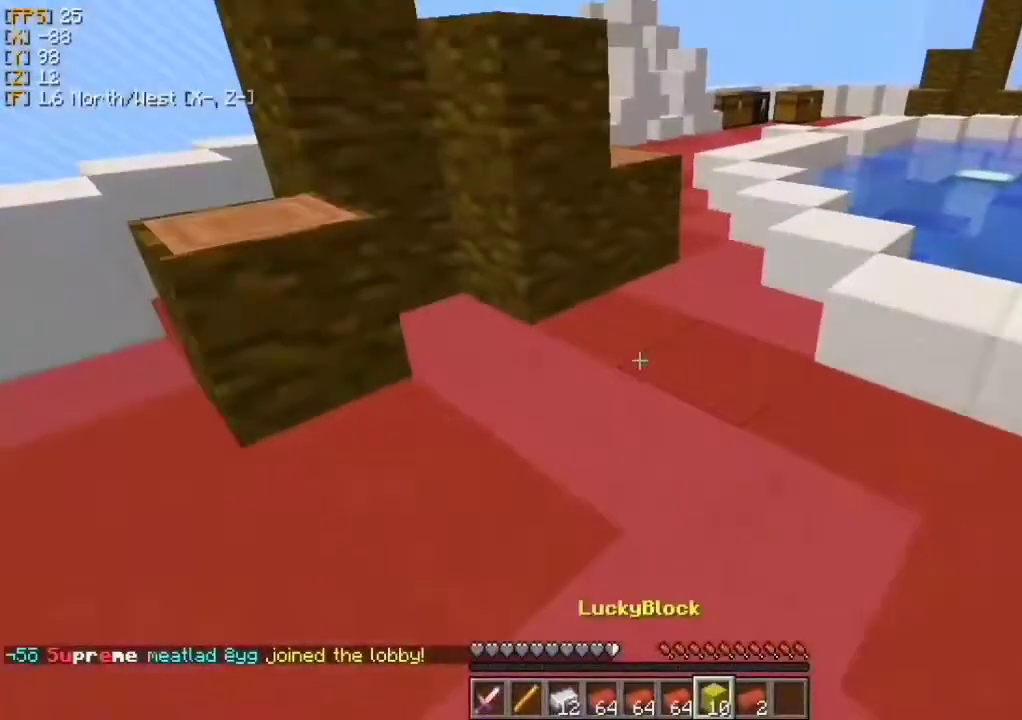
{"keys": ["a"], "mouse": [], "events": [[333, "a", "down"], [333, "s", "up"]]}
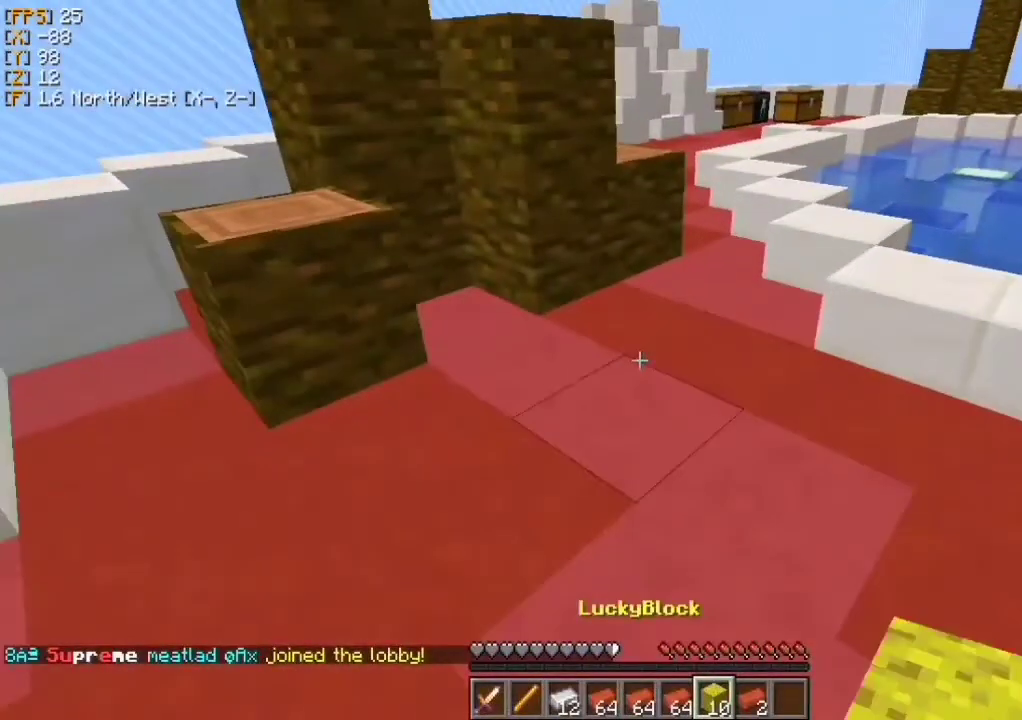
{"keys": ["d"], "mouse": ["right"], "events": [[400, "a", "up"], [400, "d", "down"], [400, "mouse_right", "down"]]}
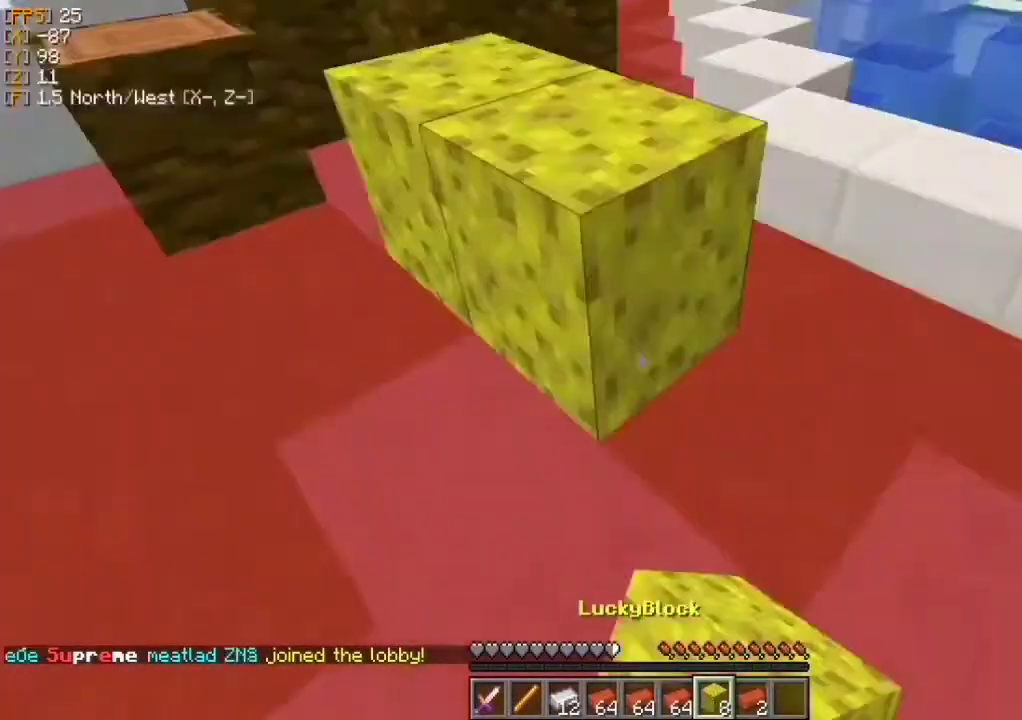
{"keys": [], "mouse": ["left"], "events": [[33, "d", "up"], [33, "mouse_left", "down"], [33, "mouse_right", "up"]]}
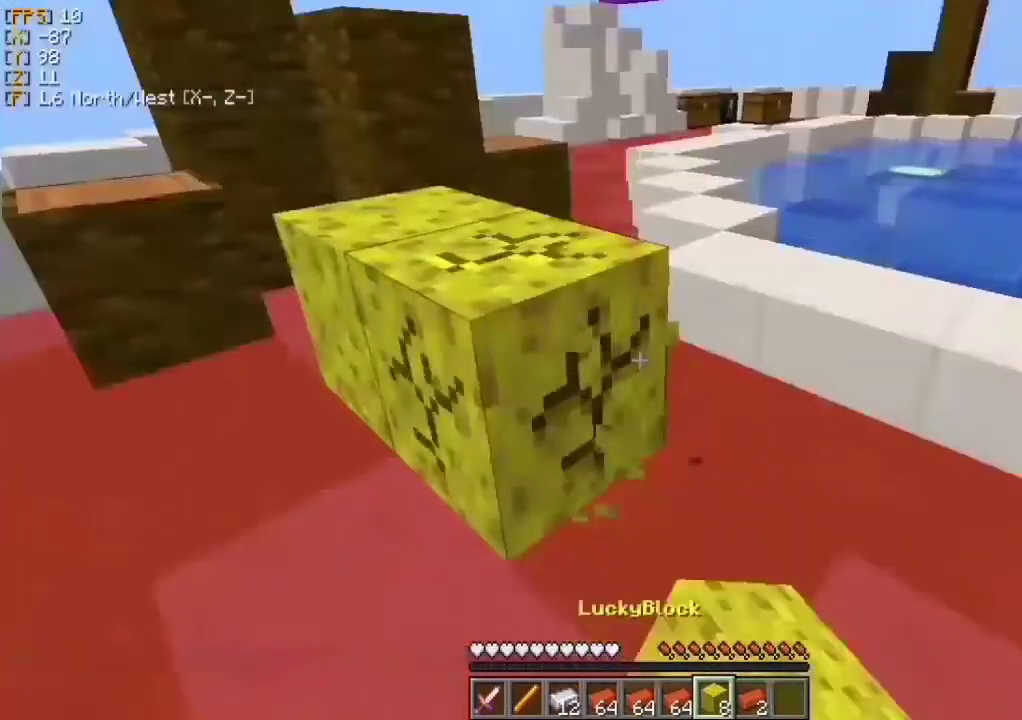
{"keys": [], "mouse": ["left"], "events": [[233, "w", "down"], [300, "a", "down"], [467, "w", "up"], [500, "a", "up"]]}
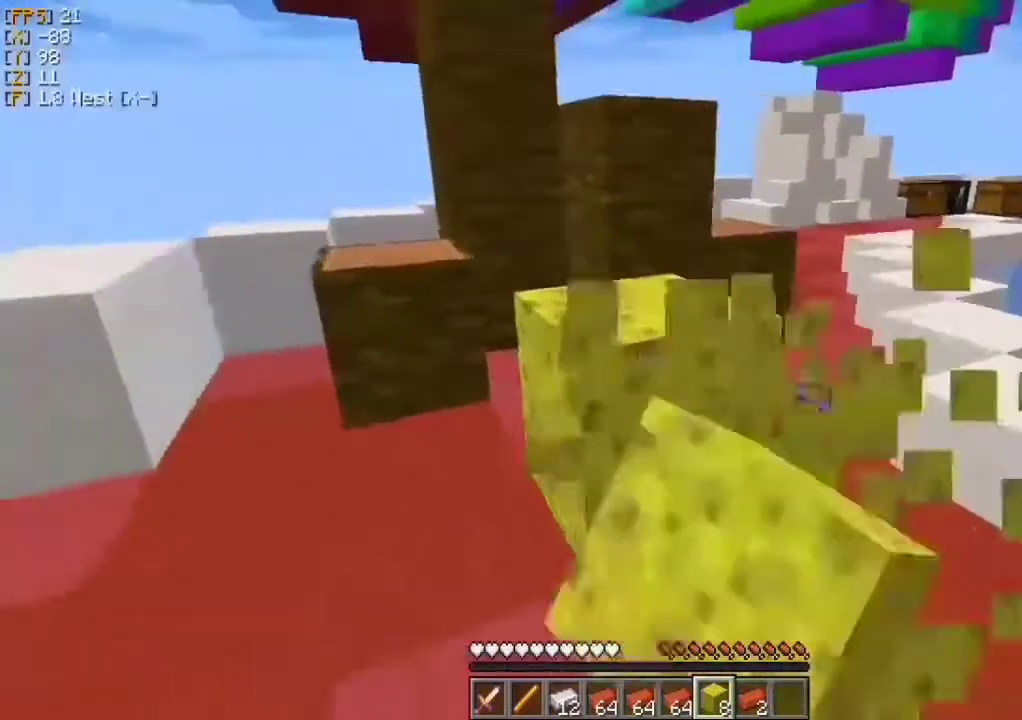
{"keys": [], "mouse": ["left"], "events": []}
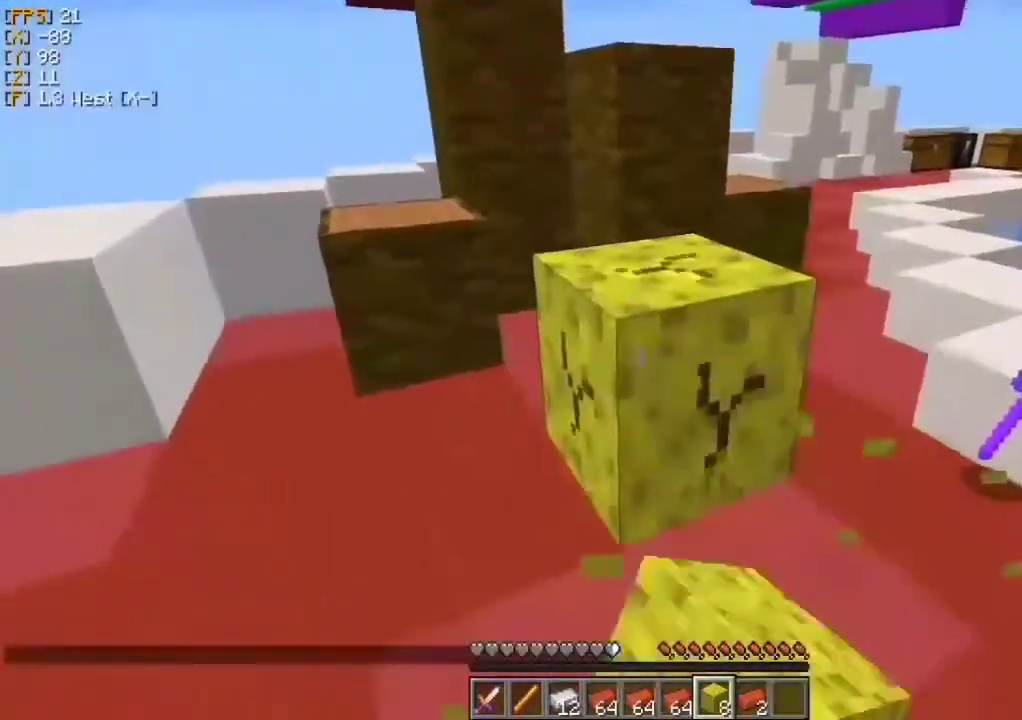
{"keys": ["w"], "mouse": ["left"], "events": [[500, "w", "down"]]}
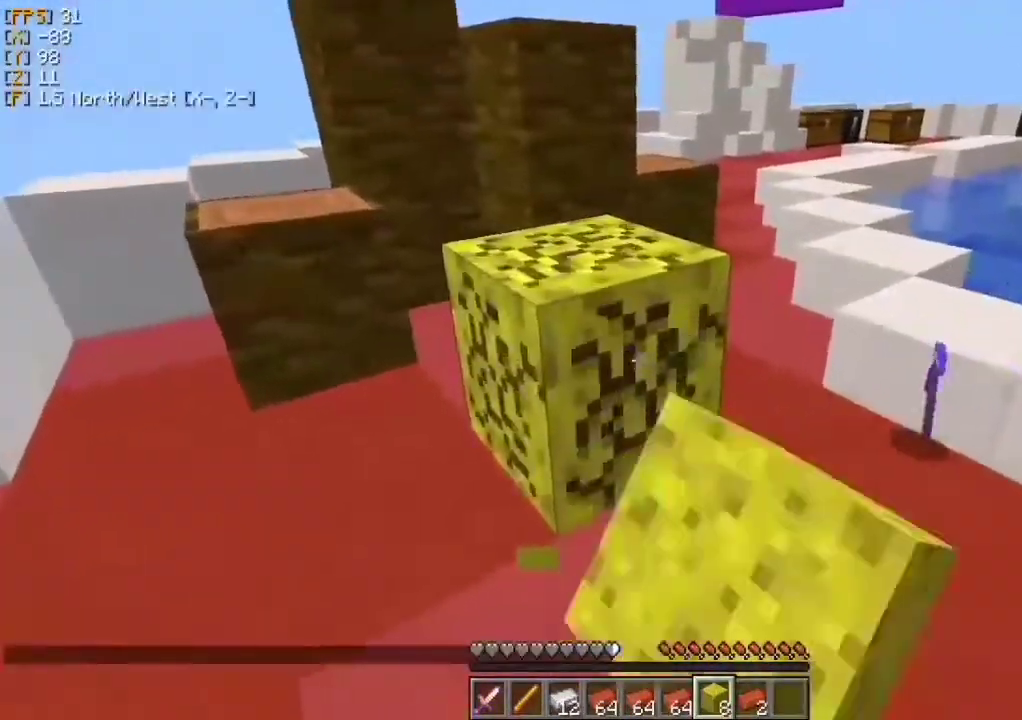
{"keys": ["d"], "mouse": [], "events": [[167, "a", "down"], [333, "w", "up"], [367, "mouse_left", "up"], [433, "d", "down"], [467, "a", "up"]]}
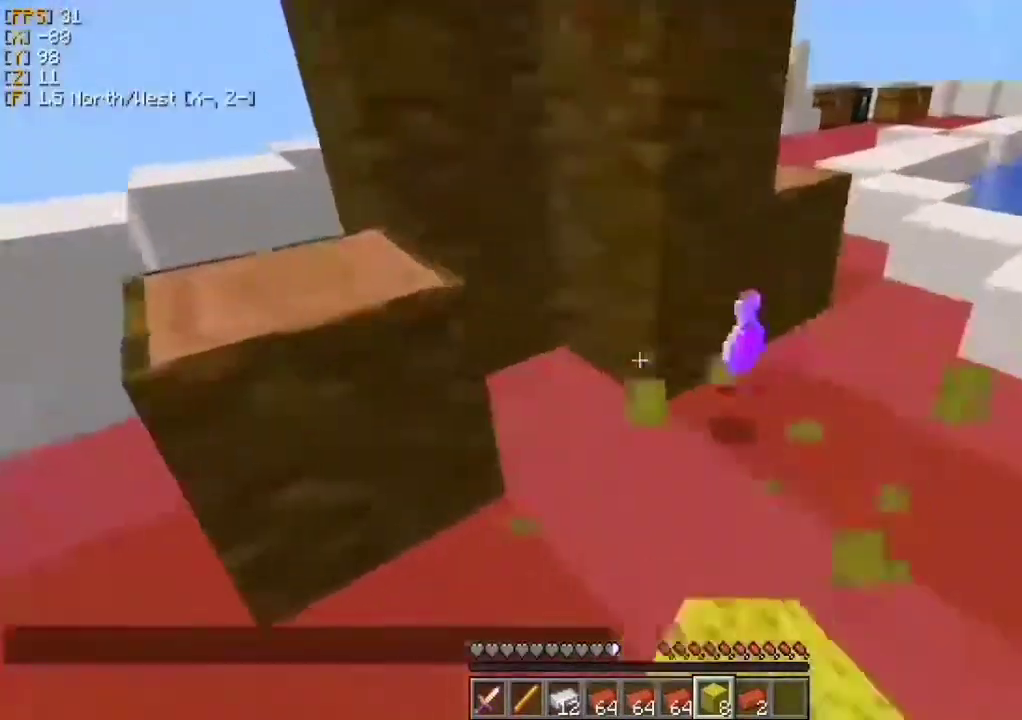
{"keys": [], "mouse": [], "events": [[433, "d", "up"]]}
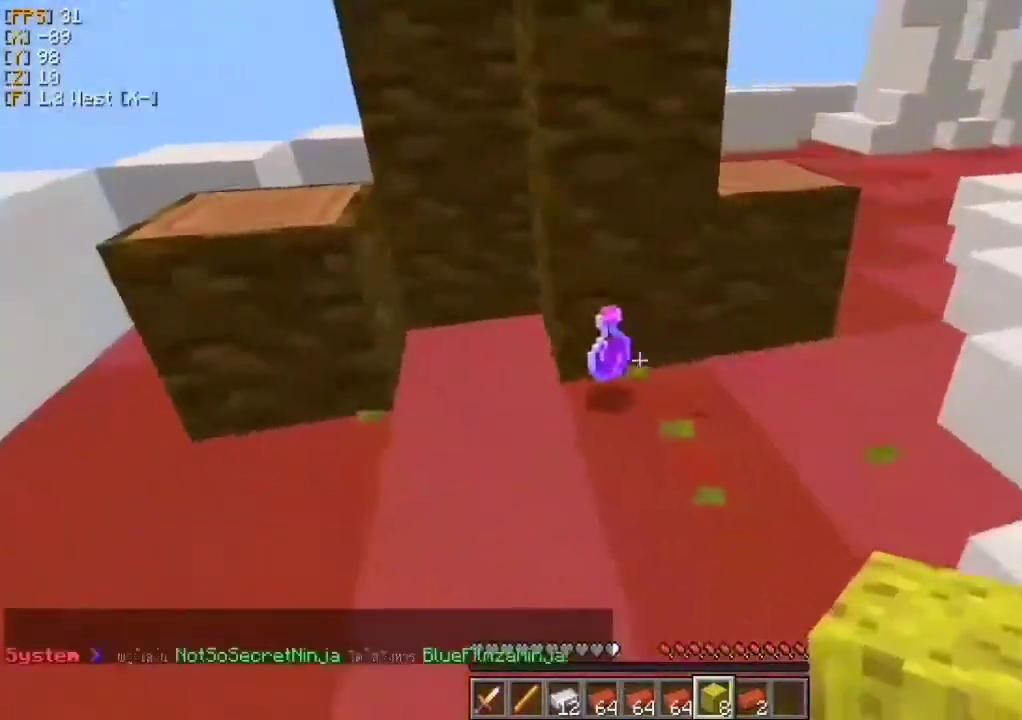
{"keys": ["s"], "mouse": [], "events": [[33, "a", "down"], [33, "w", "down"], [367, "w", "up"], [433, "s", "down"], [467, "a", "up"]]}
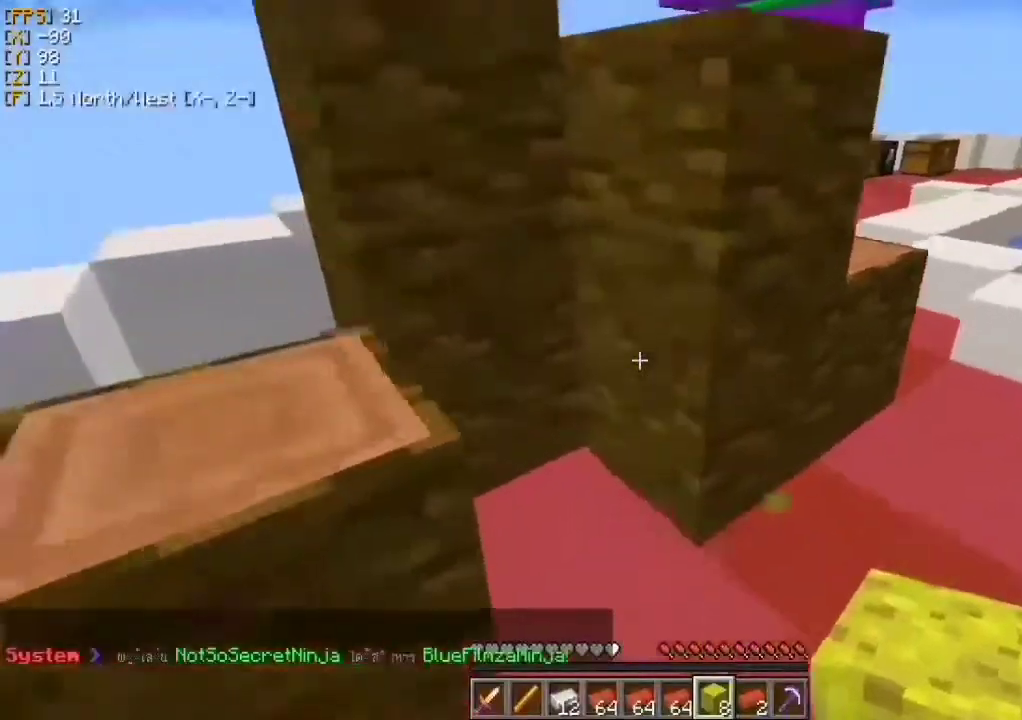
{"keys": [], "mouse": [], "events": [[33, "s", "up"], [67, "d", "down"], [467, "d", "up"]]}
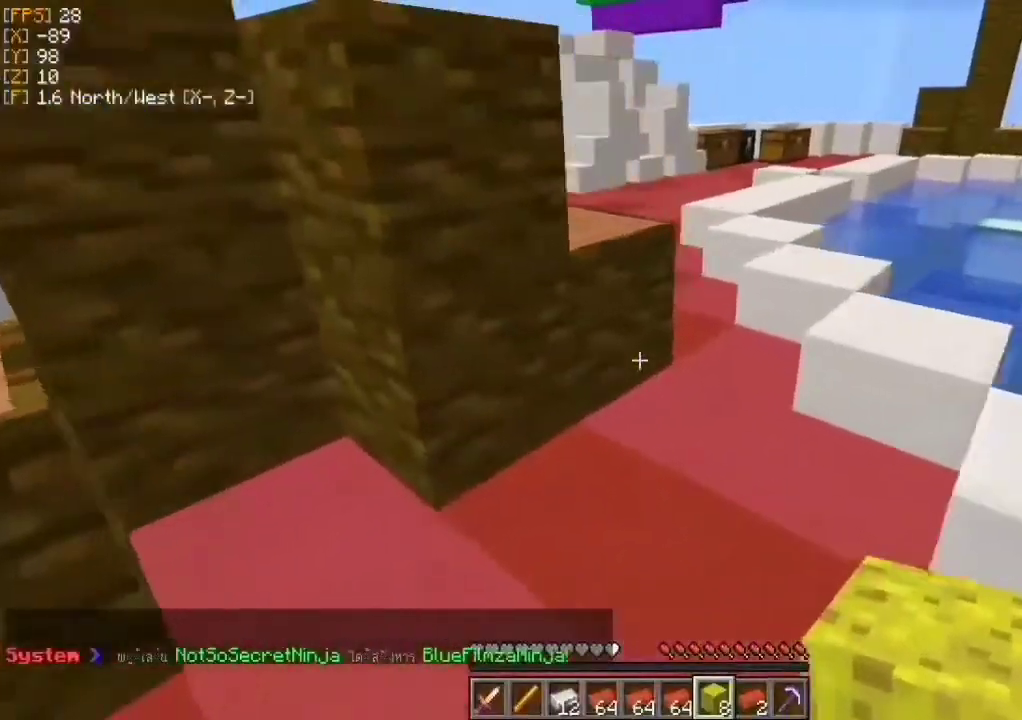
{"keys": [], "mouse": [], "events": [[133, "s", "down"], [200, "s", "up"], [267, "s", "down"], [300, "s", "up"]]}
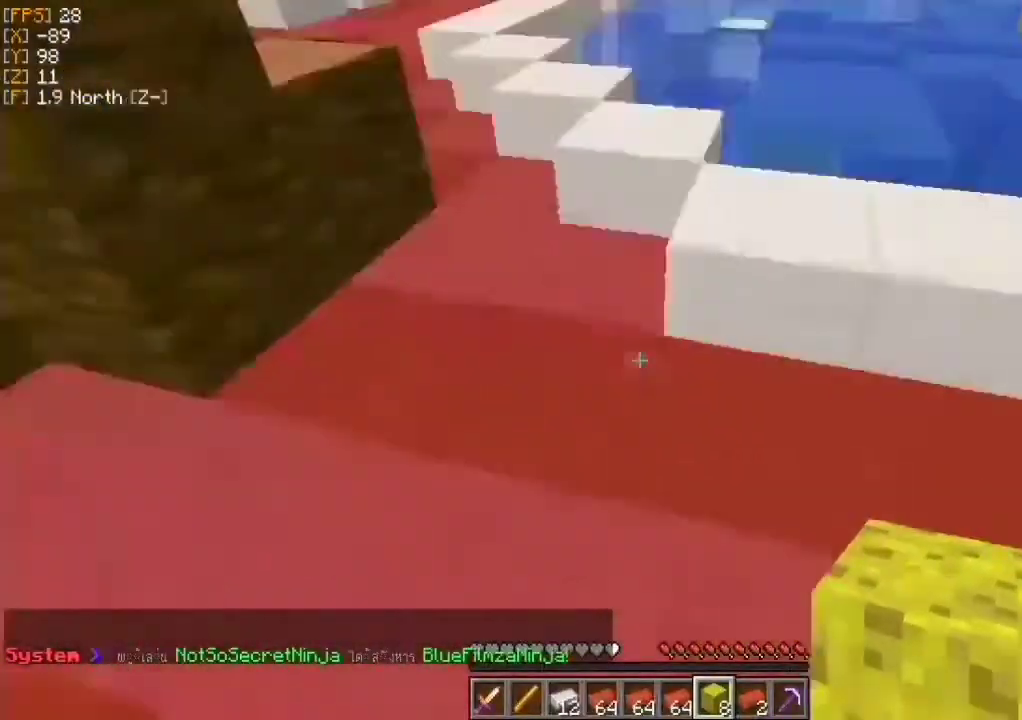
{"keys": ["w"], "mouse": ["left"], "events": [[33, "s", "down"], [167, "mouse_right", "down"], [233, "mouse_right", "up"], [233, "s", "up"], [400, "mouse_left", "down"], [400, "w", "down"]]}
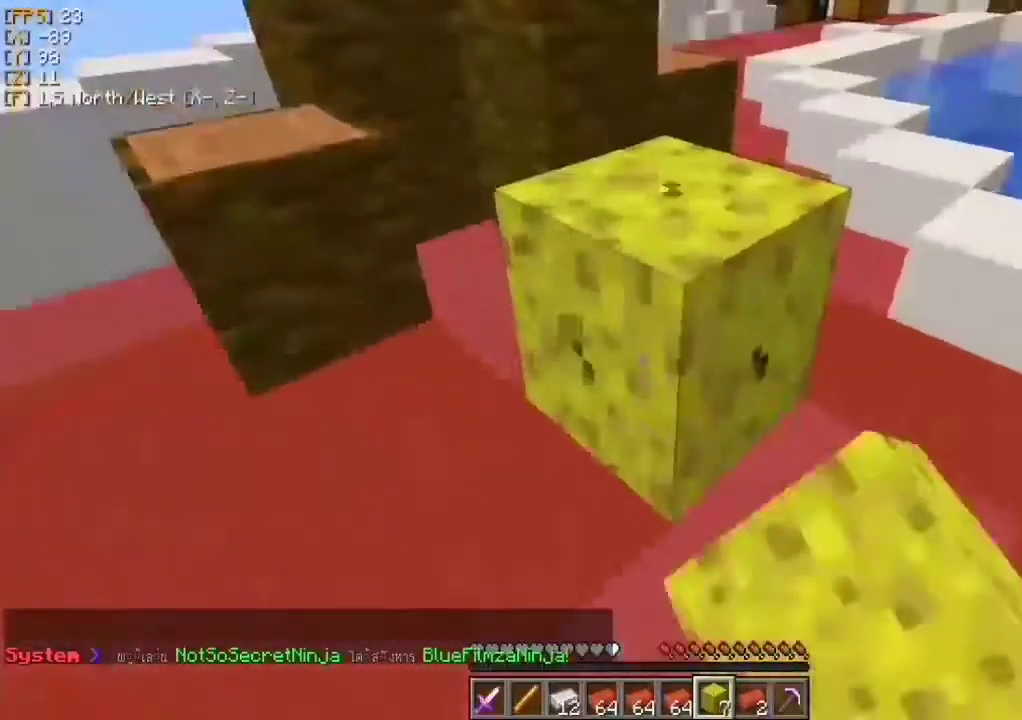
{"keys": [], "mouse": ["left"], "events": [[100, "w", "up"], [167, "s", "down"], [333, "s", "up"]]}
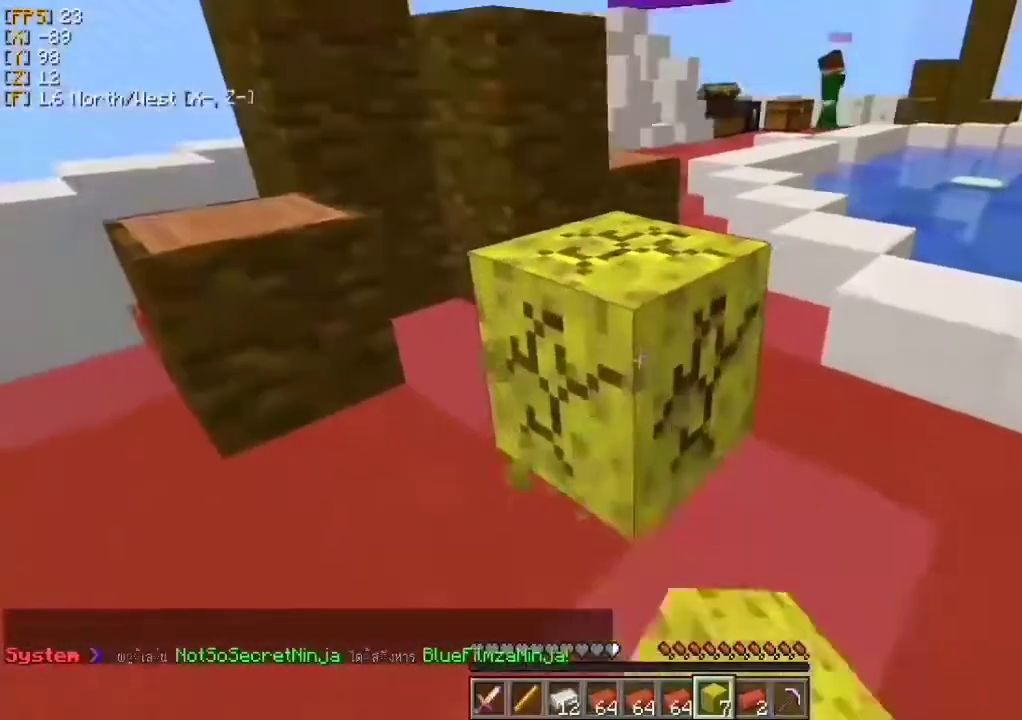
{"keys": ["w"], "mouse": [], "events": [[67, "w", "down"], [133, "w", "up"], [433, "mouse_left", "up"], [433, "w", "down"]]}
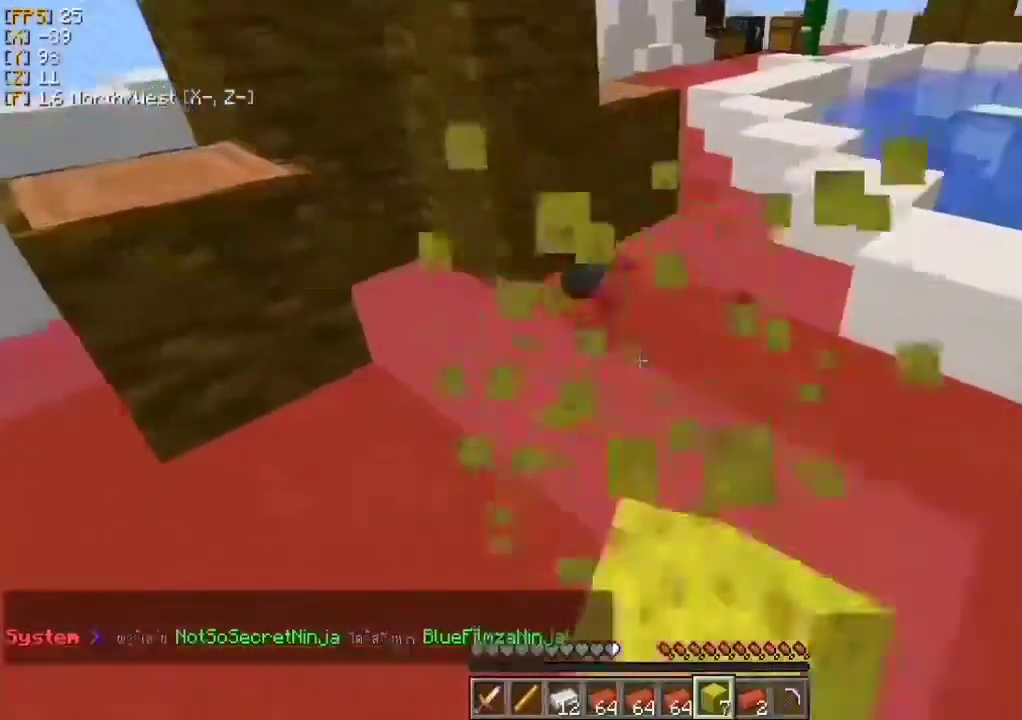
{"keys": [], "mouse": ["left"], "events": [[100, "mouse_right", "down"], [133, "mouse_right", "up"], [133, "w", "up"], [200, "mouse_left", "down"]]}
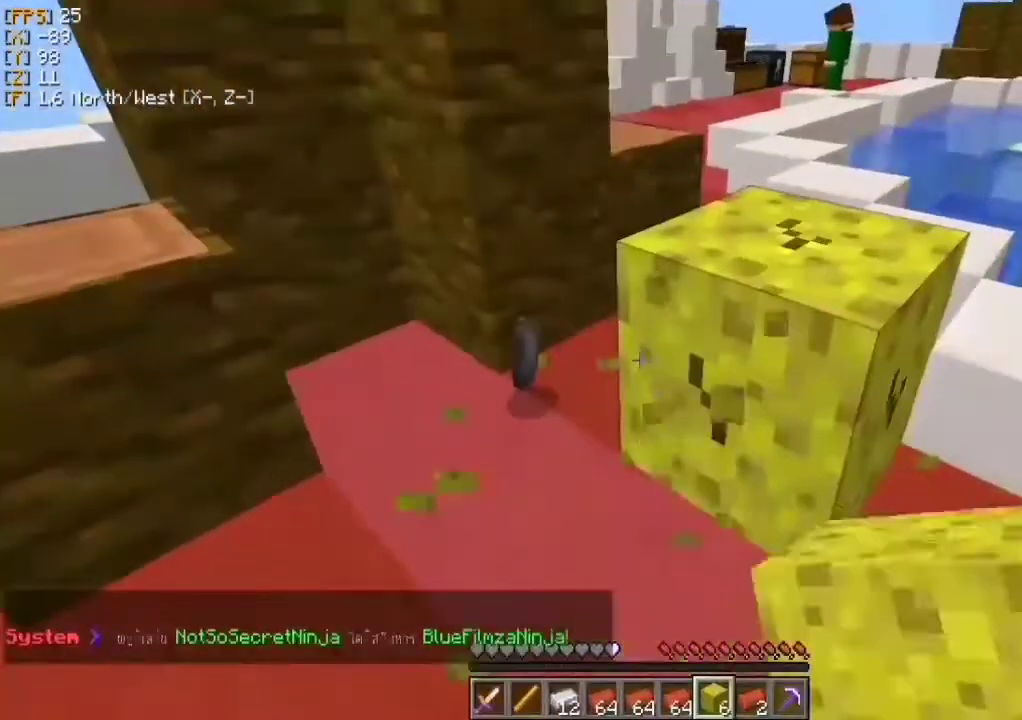
{"keys": ["w"], "mouse": ["left"], "events": [[367, "w", "down"]]}
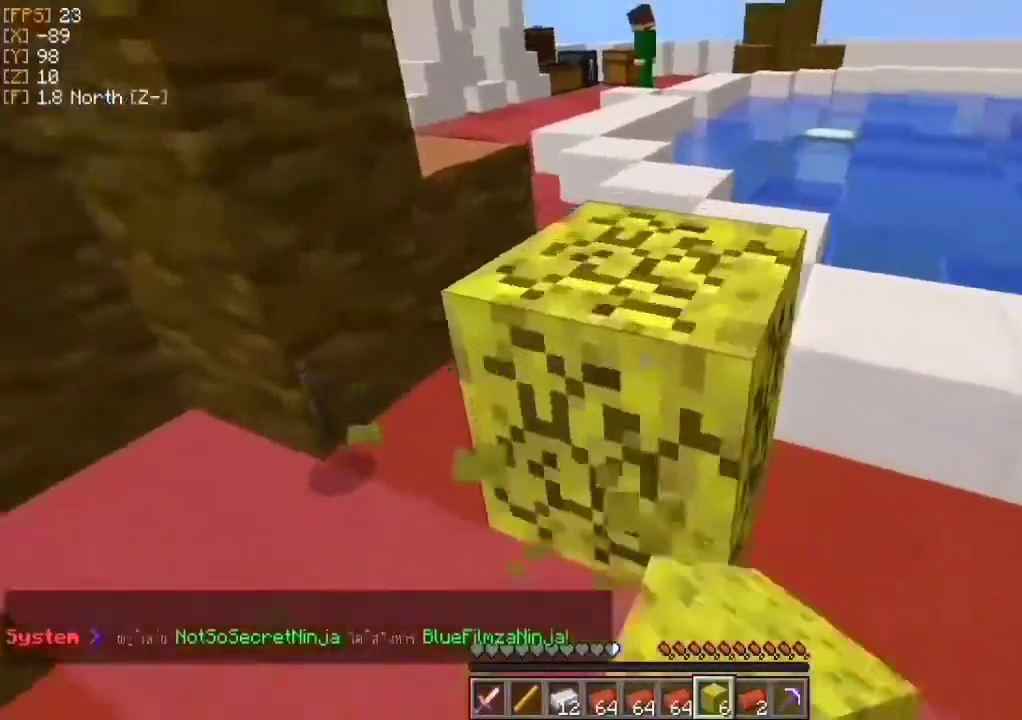
{"keys": ["d"], "mouse": [], "events": [[33, "a", "down"], [267, "w", "up"], [400, "a", "up"], [400, "d", "down"], [433, "mouse_left", "up"]]}
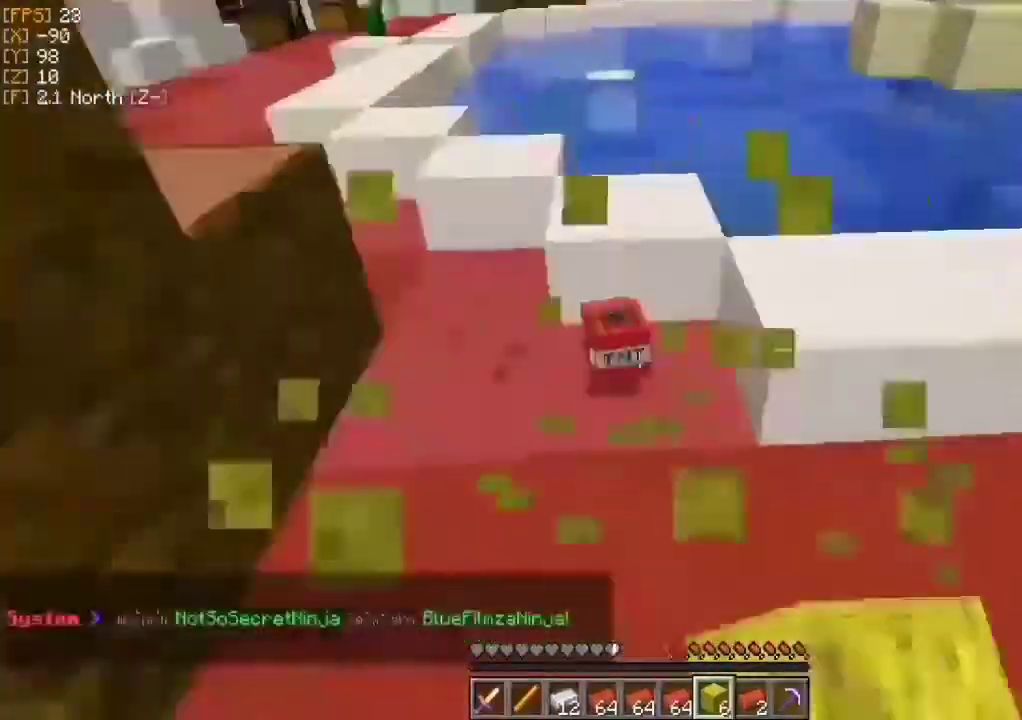
{"keys": [], "mouse": ["left"], "events": [[67, "d", "up"], [167, "mouse_right", "down"], [233, "mouse_right", "up"], [233, "w", "down"], [333, "a", "down"], [333, "mouse_left", "down"], [400, "w", "up"], [500, "a", "up"]]}
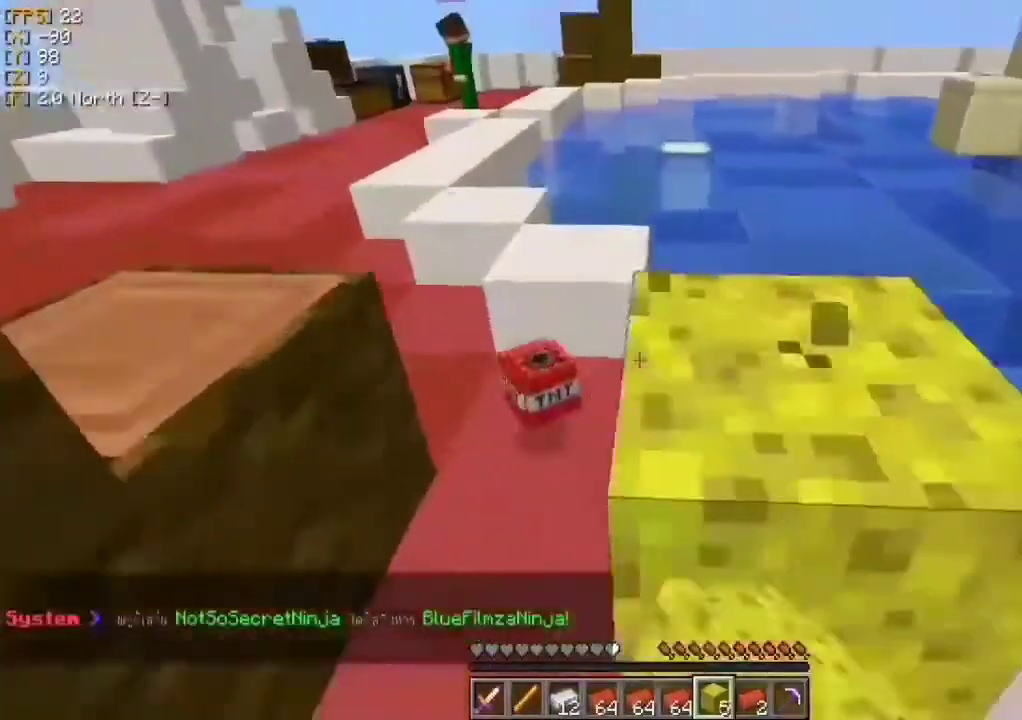
{"keys": [], "mouse": ["left"], "events": []}
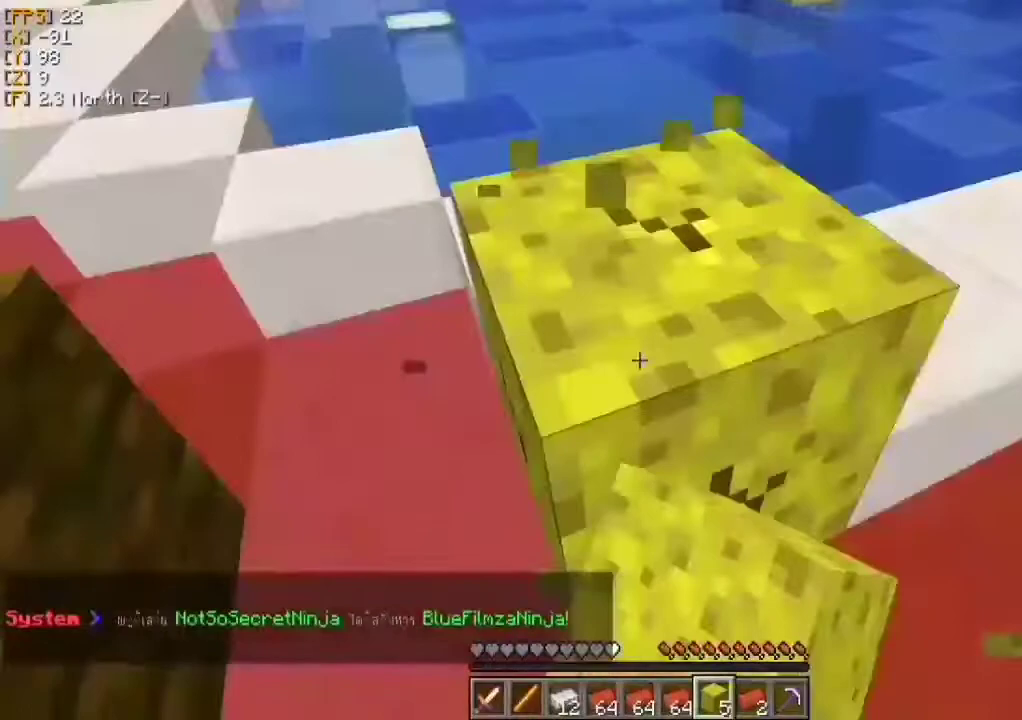
{"keys": ["a", "w"], "mouse": ["left"], "events": [[433, "w", "down"], [500, "a", "down"]]}
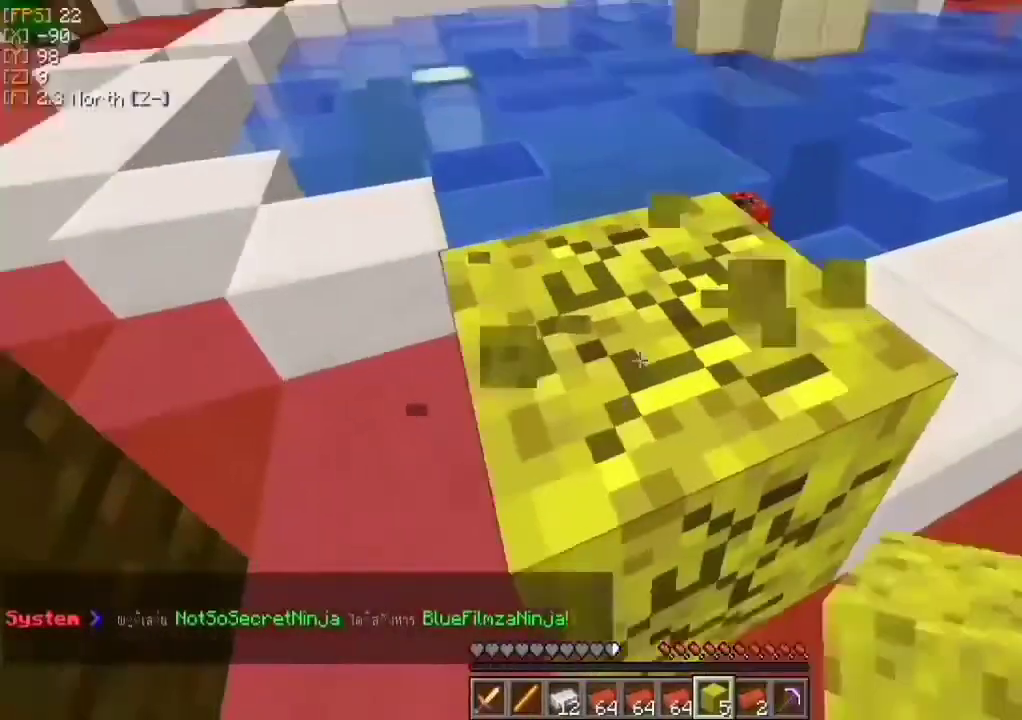
{"keys": ["w"], "mouse": [], "events": [[167, "w", "up"], [200, "a", "up"], [467, "mouse_left", "up"], [467, "w", "down"]]}
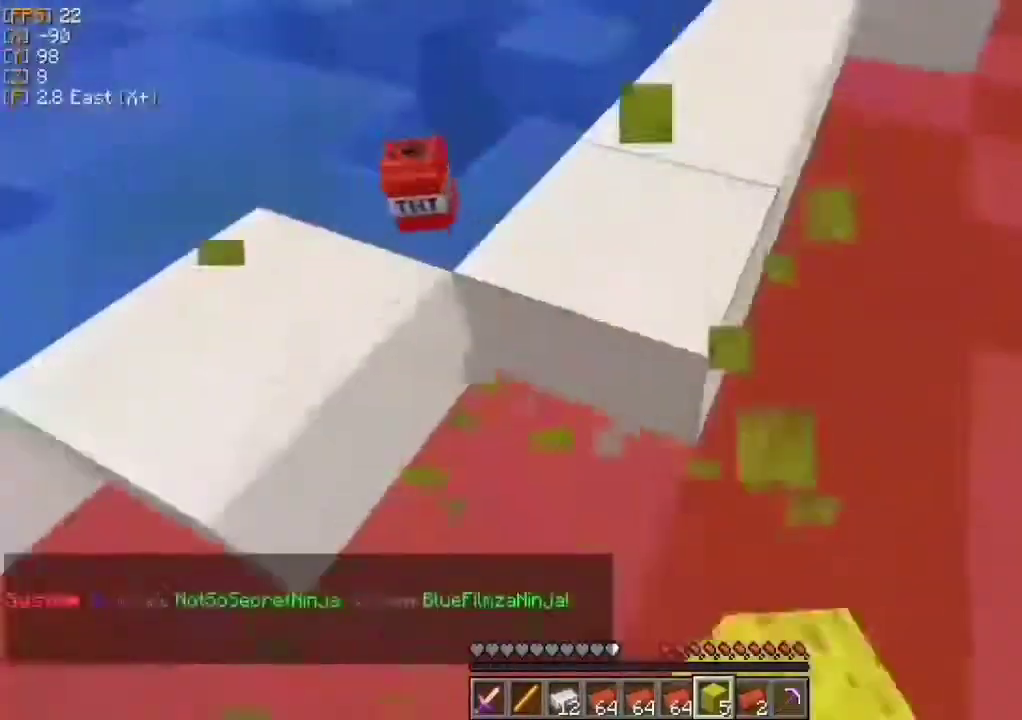
{"keys": ["w"], "mouse": [], "events": [[33, "a", "down"], [400, "a", "up"]]}
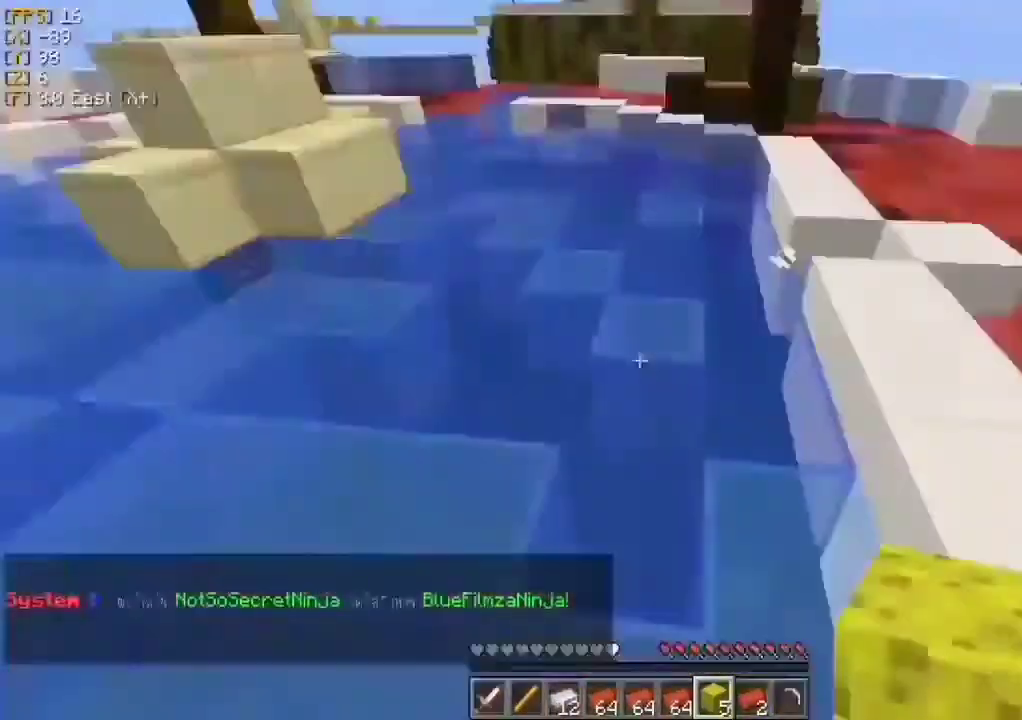
{"keys": [], "mouse": [], "events": [[33, "a", "down"], [300, "a", "up"], [333, "w", "up"]]}
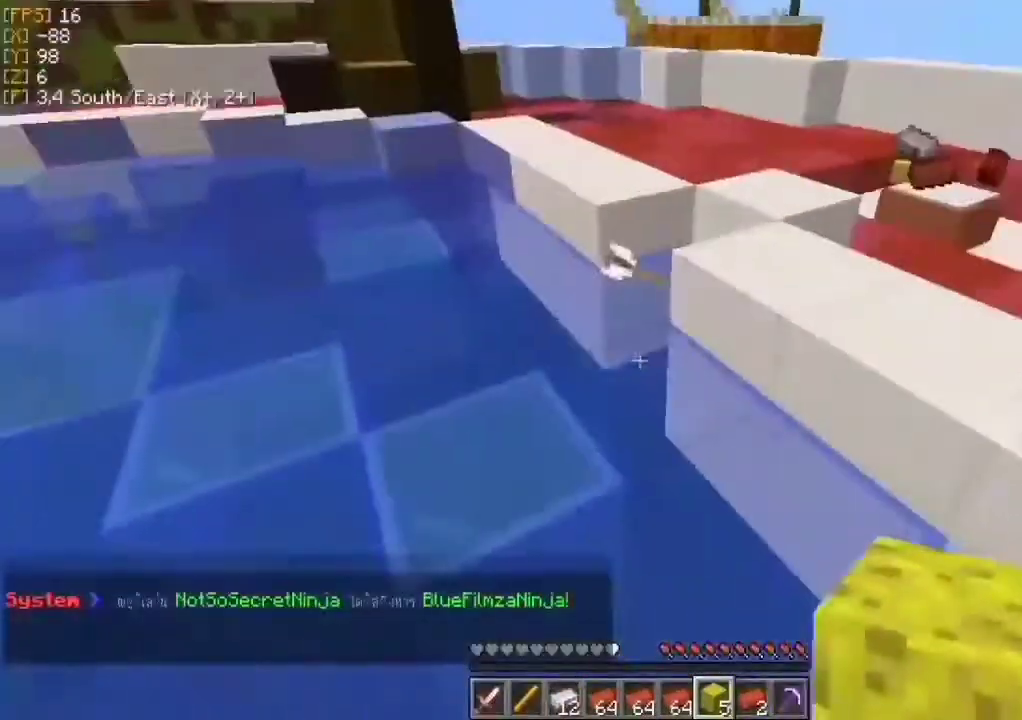
{"keys": [], "mouse": ["left"], "events": [[67, "mouse_right", "down"], [100, "mouse_right", "up"], [200, "mouse_left", "down"]]}
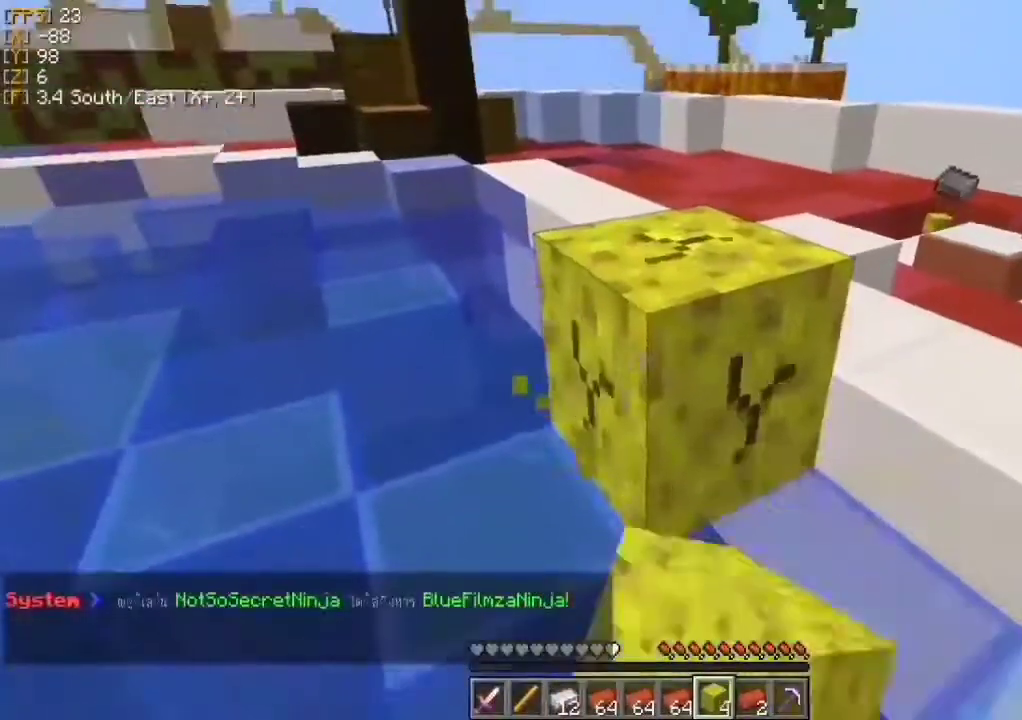
{"keys": [], "mouse": ["left"], "events": []}
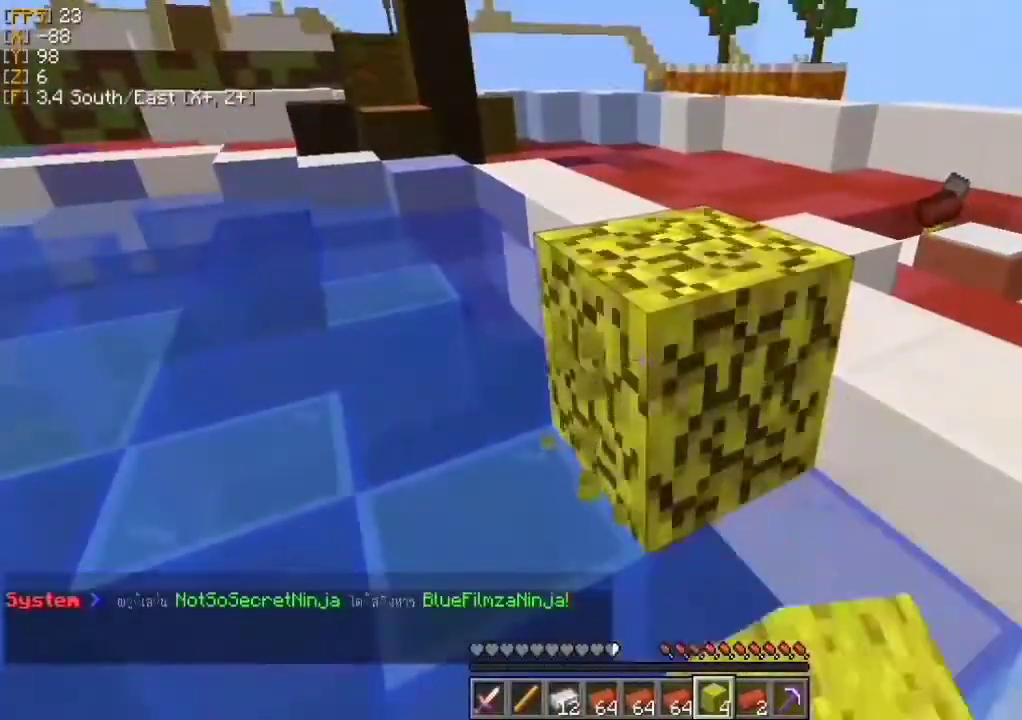
{"keys": [], "mouse": [], "events": [[300, "mouse_left", "up"]]}
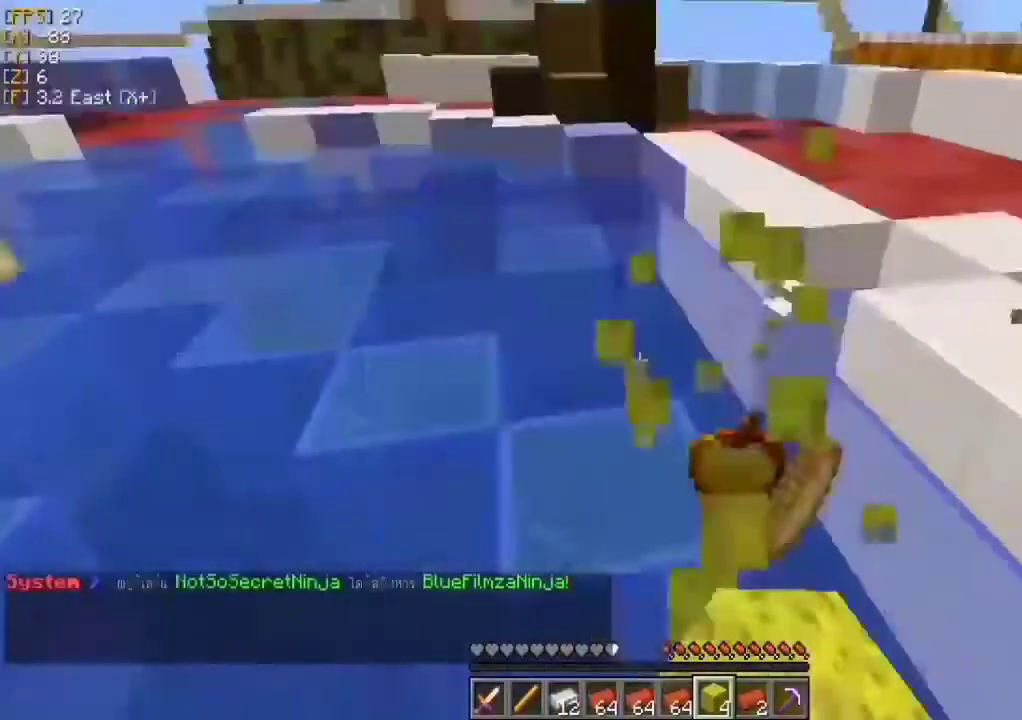
{"keys": [], "mouse": ["left"], "events": [[167, "mouse_right", "down"], [167, "w", "down"], [300, "mouse_left", "down"], [300, "mouse_right", "up"], [300, "w", "up"], [333, "d", "down"], [467, "d", "up"]]}